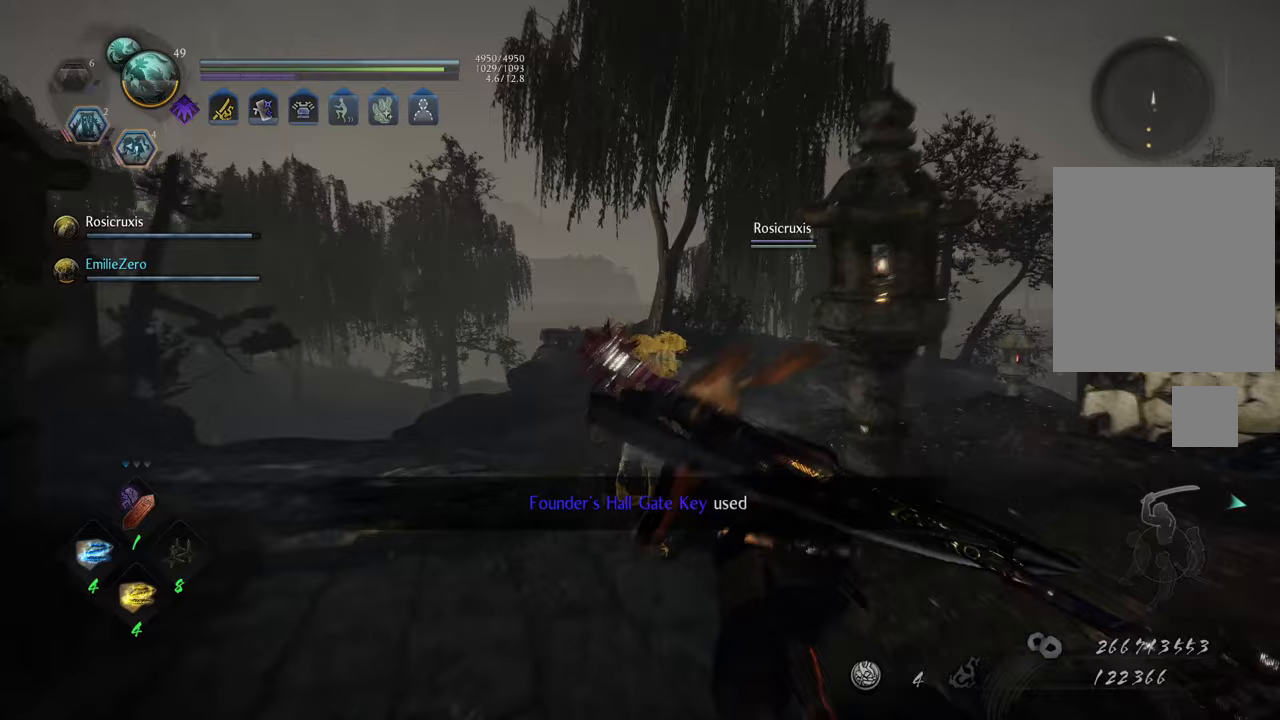
Gameplay with a controller (Xbox layout); each line is a JSON object with the inputs held at the frame after it. "events" lists button and stick changes between this image and that frame as [ms after this image, input, new state], when the widget could be followed in between. Not read: L3.
{"buttons": ["A"], "left_stick": "up-right", "right_stick": "center", "events": [[100, "left_stick", "up-right"]]}
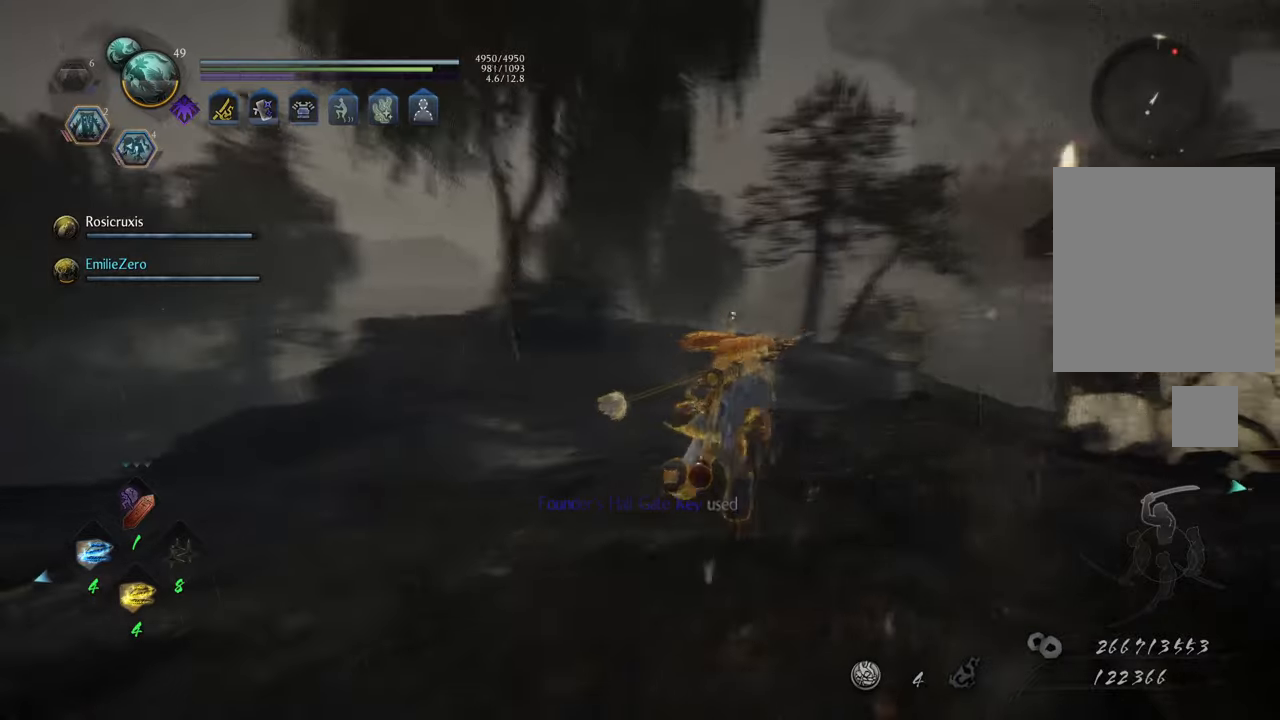
{"buttons": ["A"], "left_stick": "up", "right_stick": "center", "events": [[33, "left_stick", "up"]]}
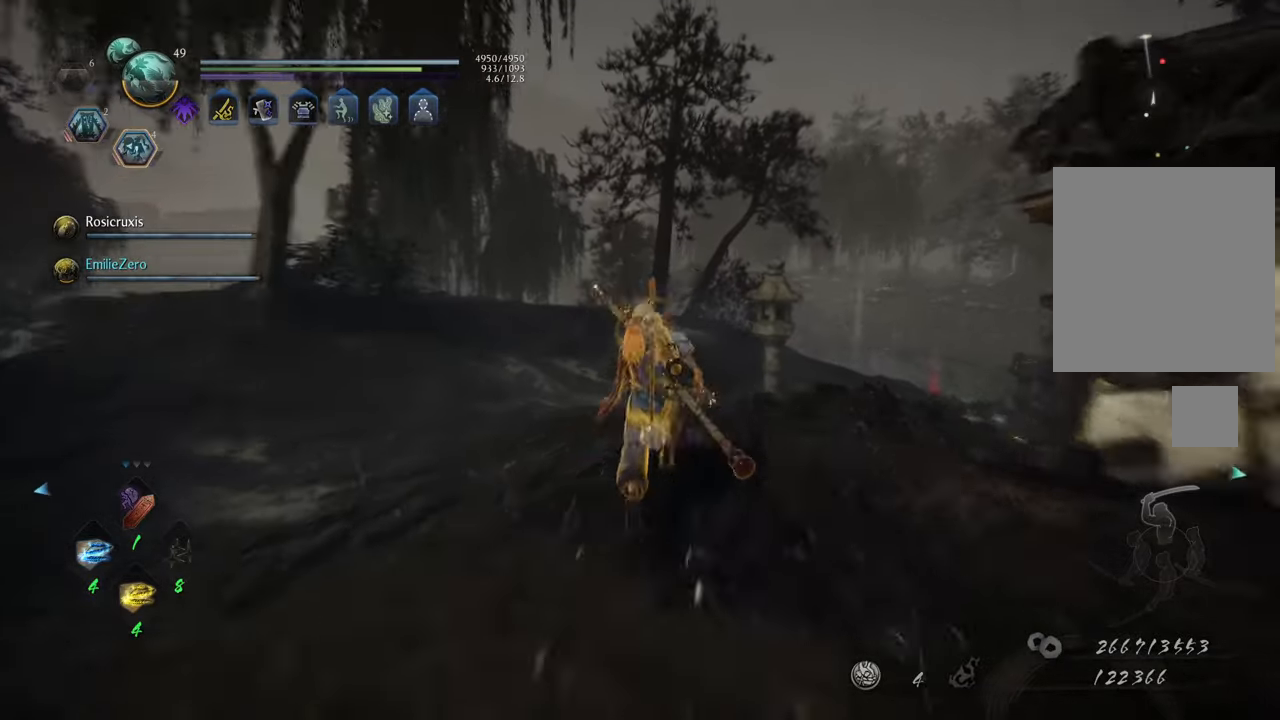
{"buttons": ["A"], "left_stick": "up", "right_stick": "center", "events": []}
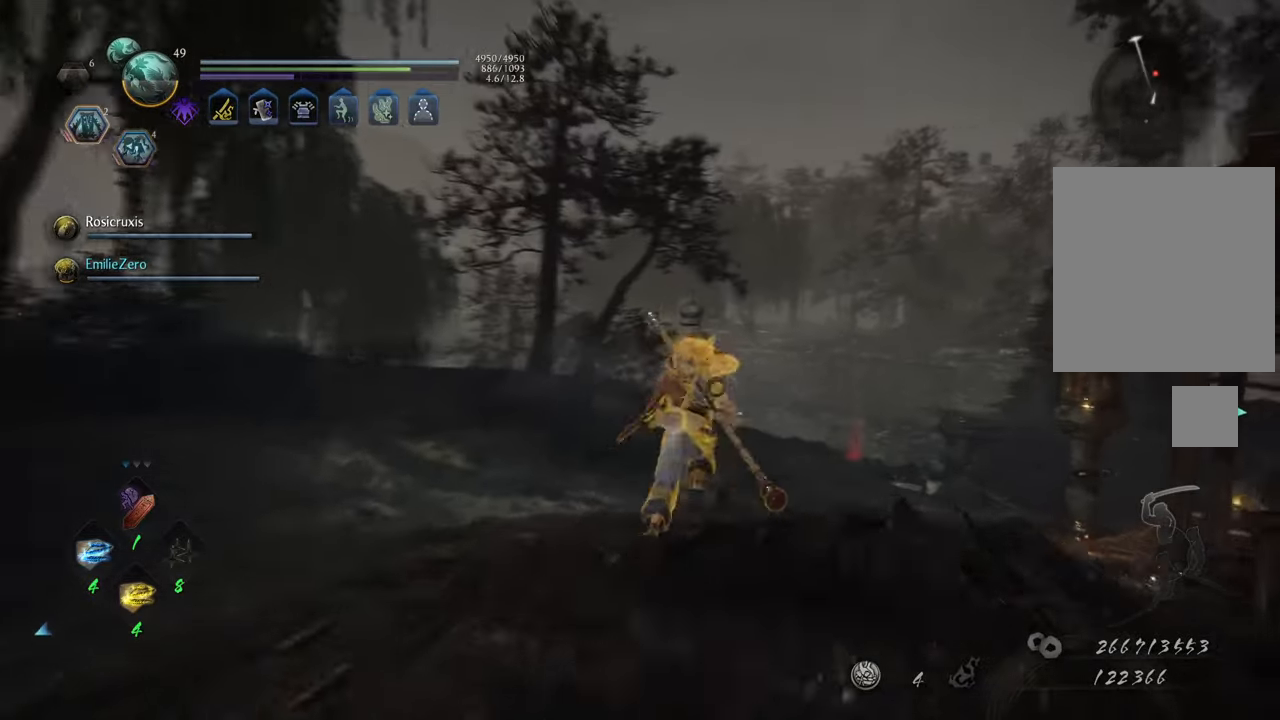
{"buttons": ["A"], "left_stick": "up-right", "right_stick": "center", "events": [[483, "left_stick", "up-right"]]}
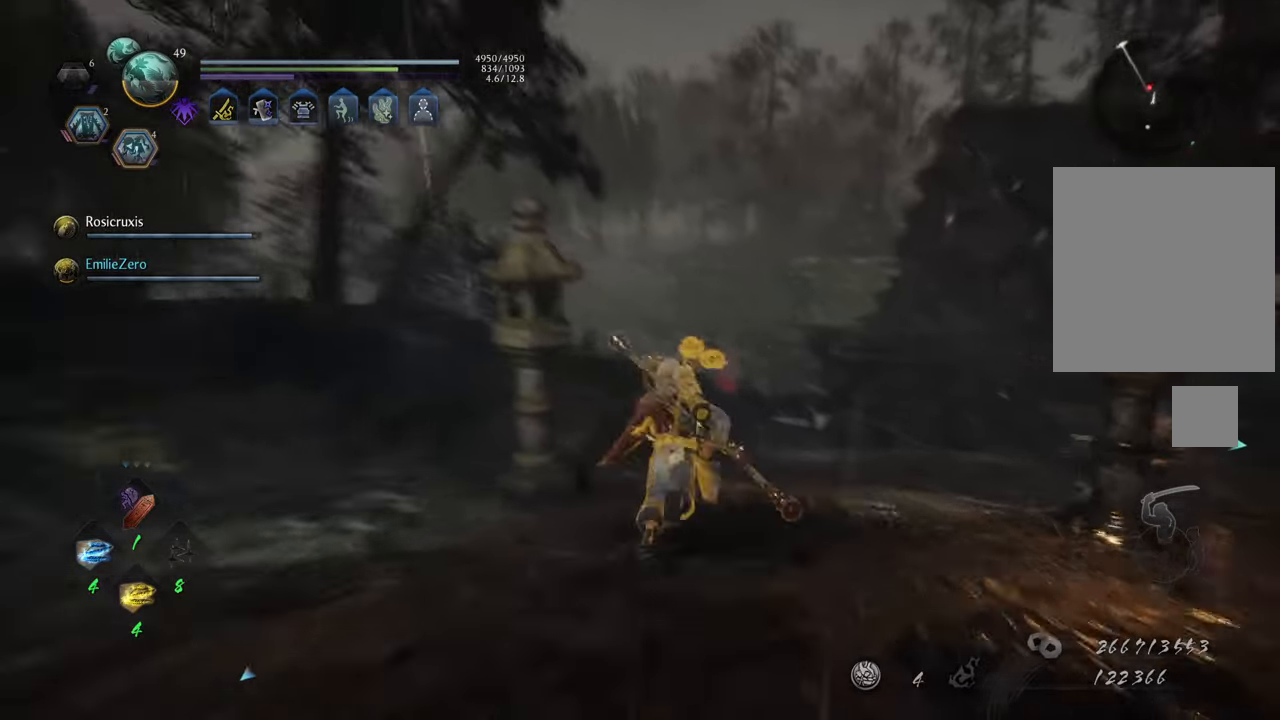
{"buttons": ["A"], "left_stick": "up", "right_stick": "center", "events": [[483, "left_stick", "up"]]}
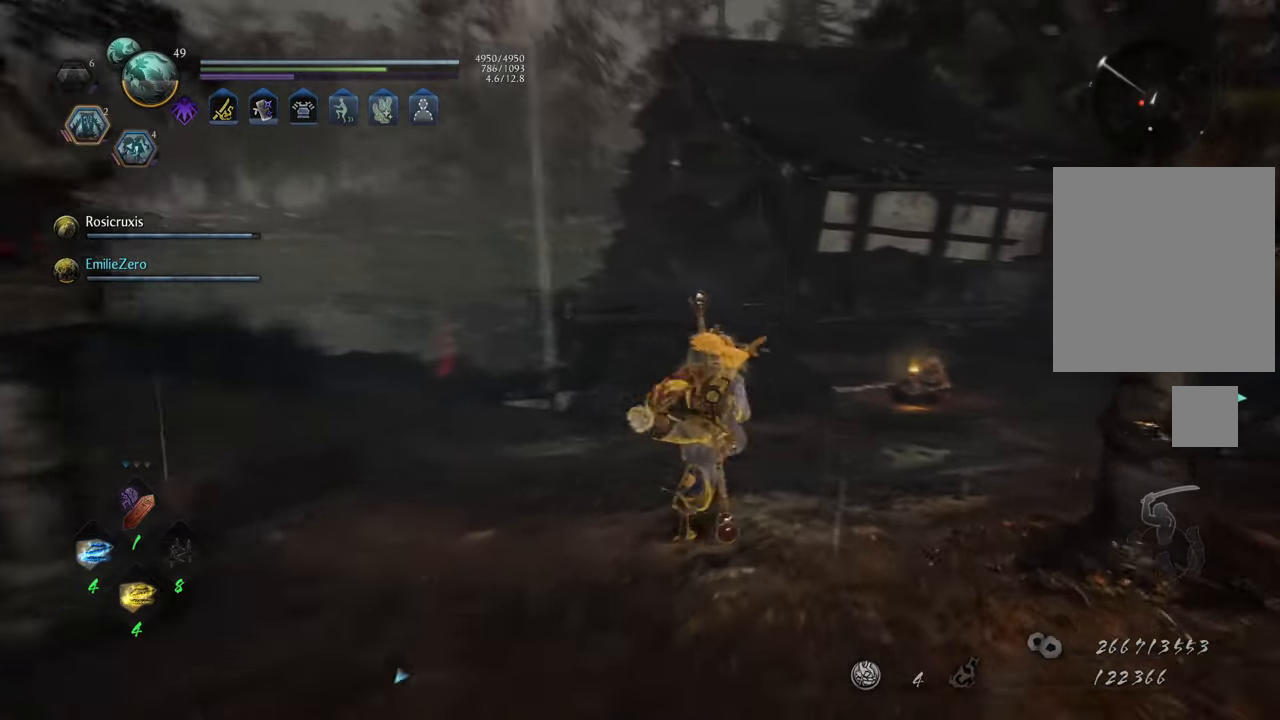
{"buttons": ["A"], "left_stick": "up", "right_stick": "center", "events": []}
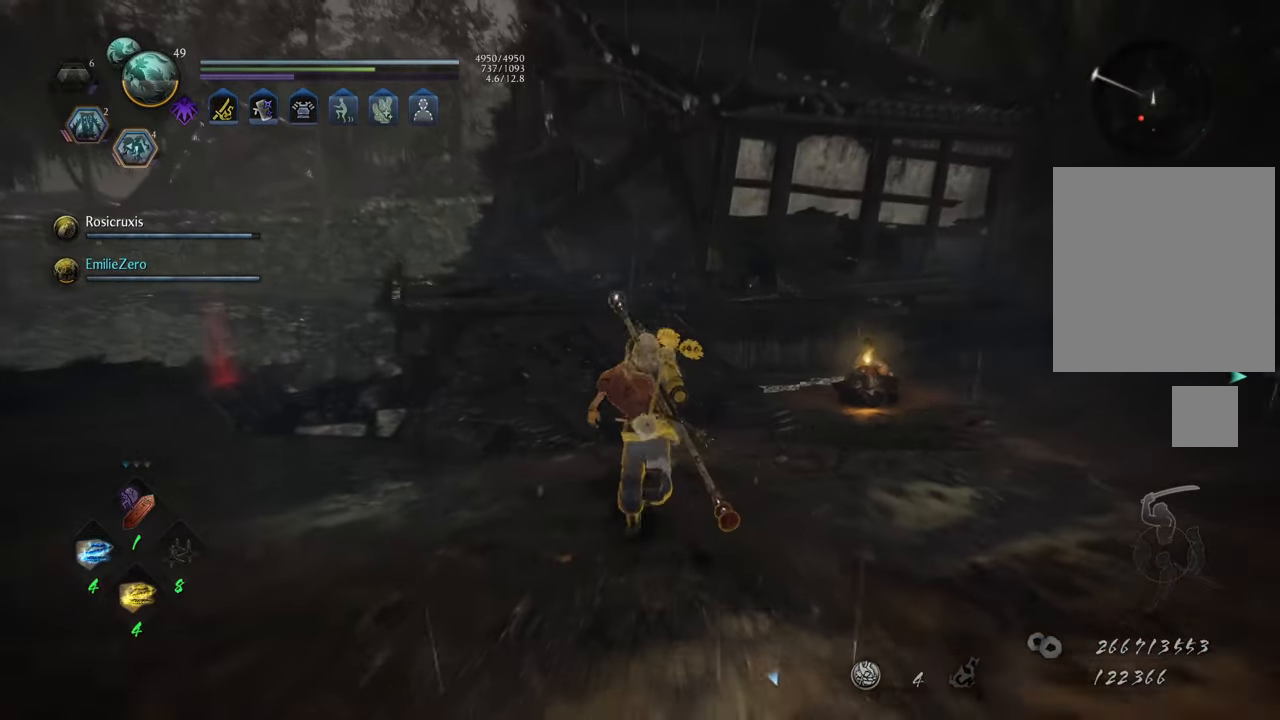
{"buttons": ["A"], "left_stick": "up-right", "right_stick": "center", "events": [[200, "left_stick", "up-right"]]}
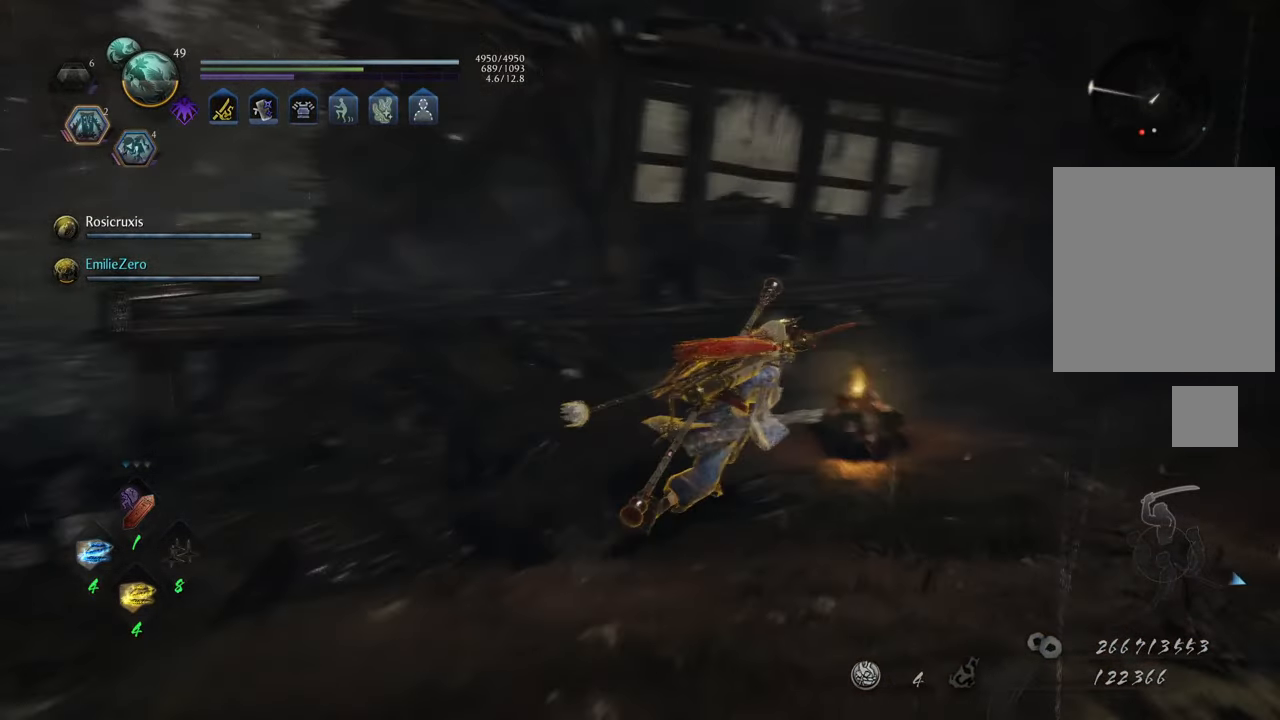
{"buttons": ["Y", "L1"], "left_stick": "up", "right_stick": "center", "events": [[17, "A", "up"], [150, "R3", "down"], [250, "R3", "up"], [250, "right_stick", "up"], [333, "left_stick", "up"], [367, "right_stick", "center"], [383, "L1", "down"], [467, "Y", "down"]]}
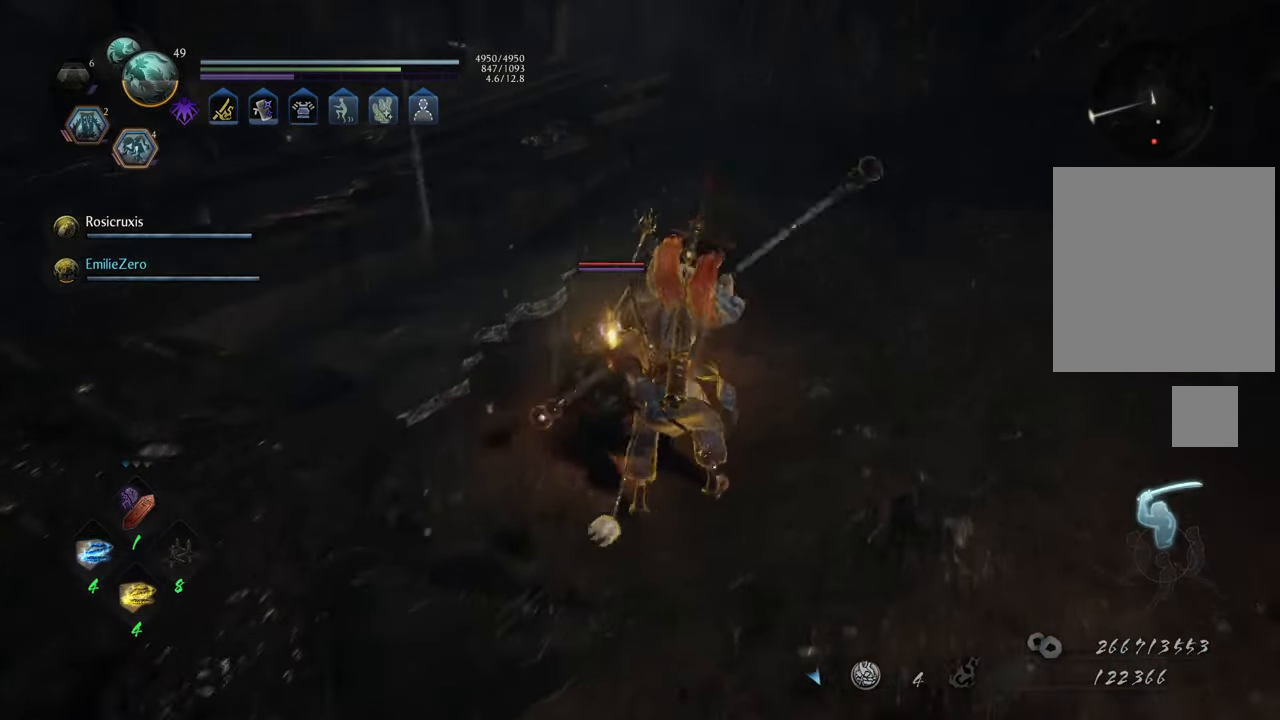
{"buttons": ["Y", "L1"], "left_stick": "up", "right_stick": "center", "events": []}
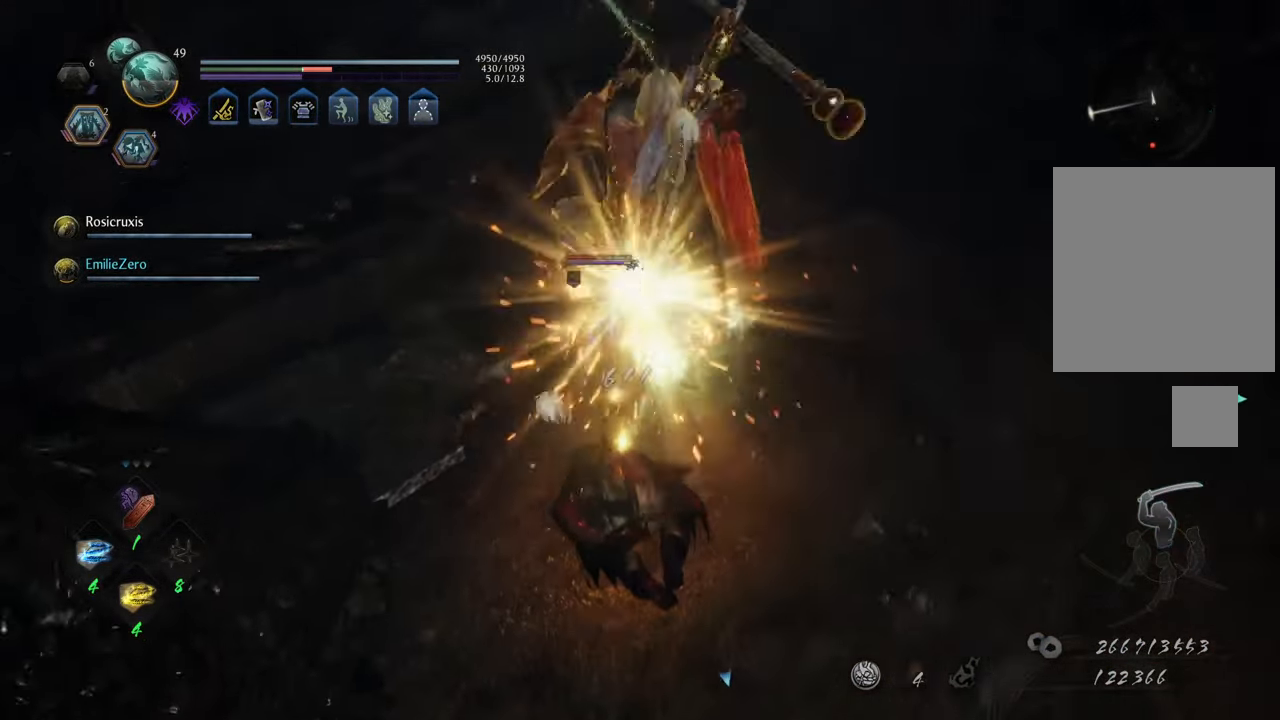
{"buttons": ["Y", "L1"], "left_stick": "center", "right_stick": "center", "events": [[50, "left_stick", "center"]]}
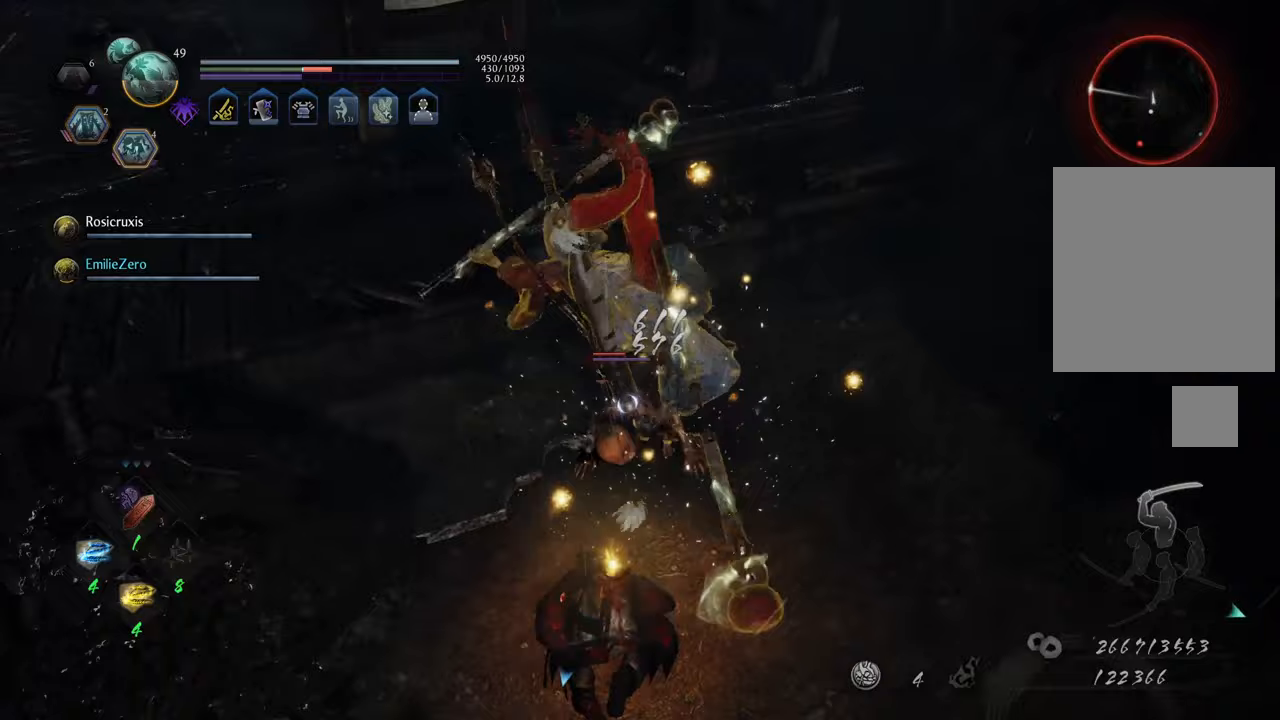
{"buttons": ["Y", "L1"], "left_stick": "center", "right_stick": "center", "events": []}
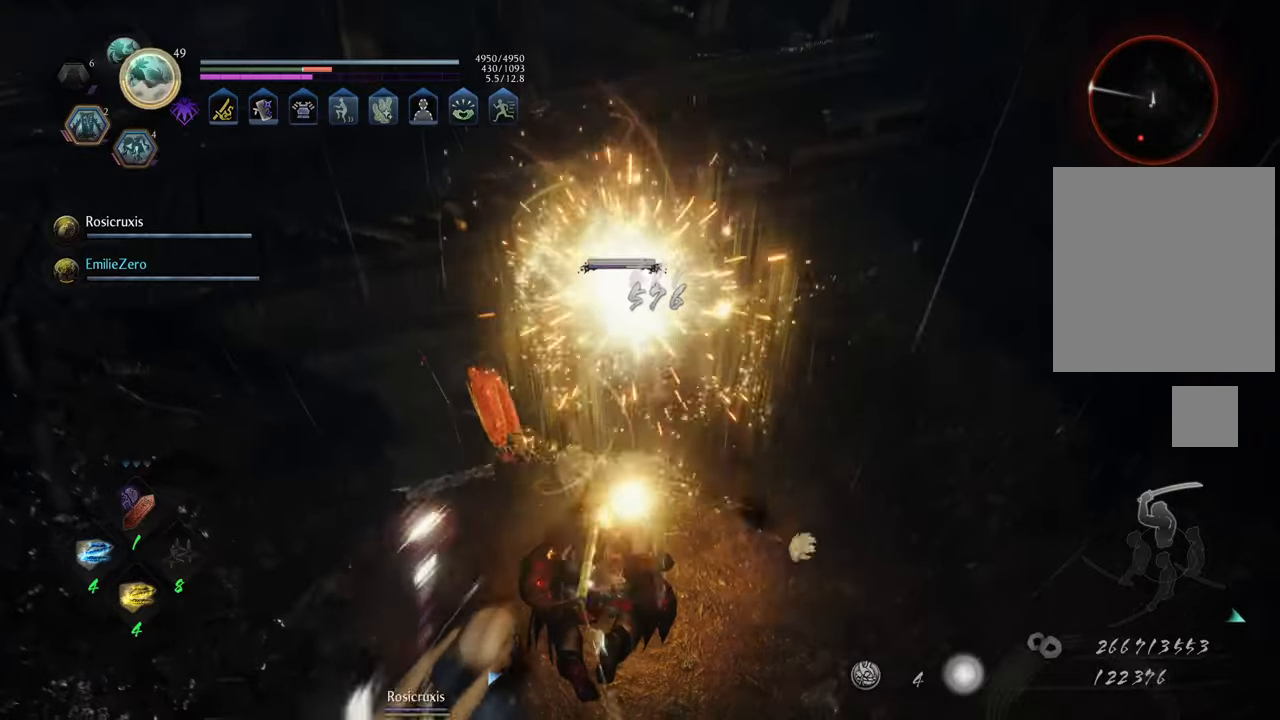
{"buttons": ["Y", "L1"], "left_stick": "center", "right_stick": "center", "events": []}
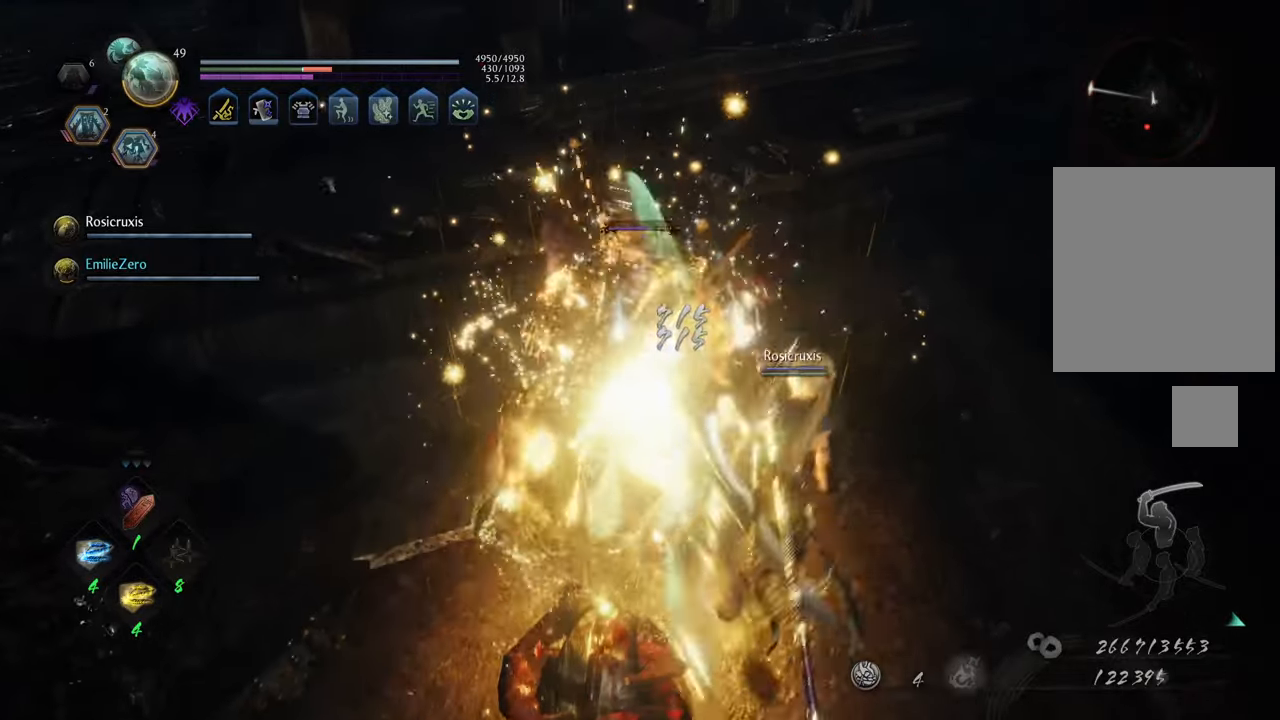
{"buttons": [], "left_stick": "up-right", "right_stick": "center", "events": [[83, "Y", "up"], [100, "L1", "up"], [283, "left_stick", "up"], [333, "left_stick", "up-right"]]}
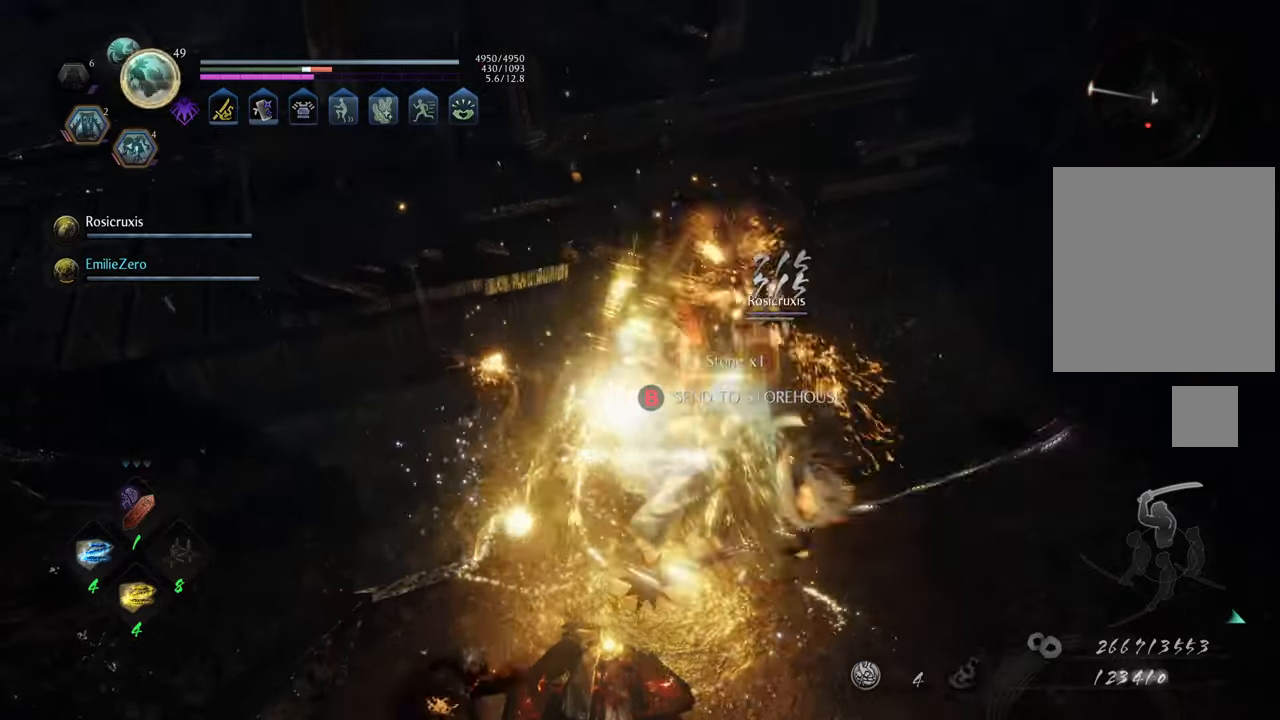
{"buttons": ["B"], "left_stick": "down", "right_stick": "center", "events": [[83, "left_stick", "right"], [183, "R1", "down"], [233, "left_stick", "center"], [300, "R1", "up"], [433, "B", "down"], [433, "left_stick", "down"]]}
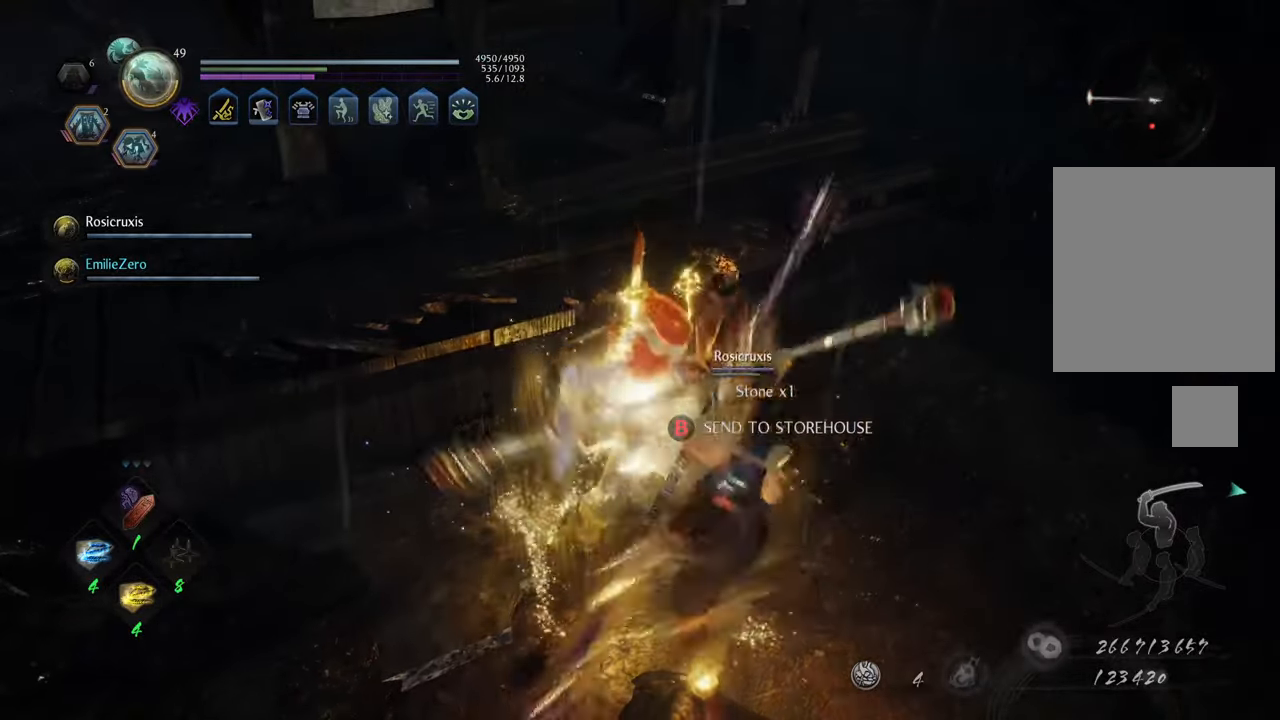
{"buttons": [], "left_stick": "down", "right_stick": "center", "events": [[17, "B", "up"], [100, "B", "down"], [150, "left_stick", "center"], [183, "B", "up"], [250, "B", "down"], [283, "left_stick", "down"], [333, "B", "up"], [433, "B", "down"], [483, "B", "up"]]}
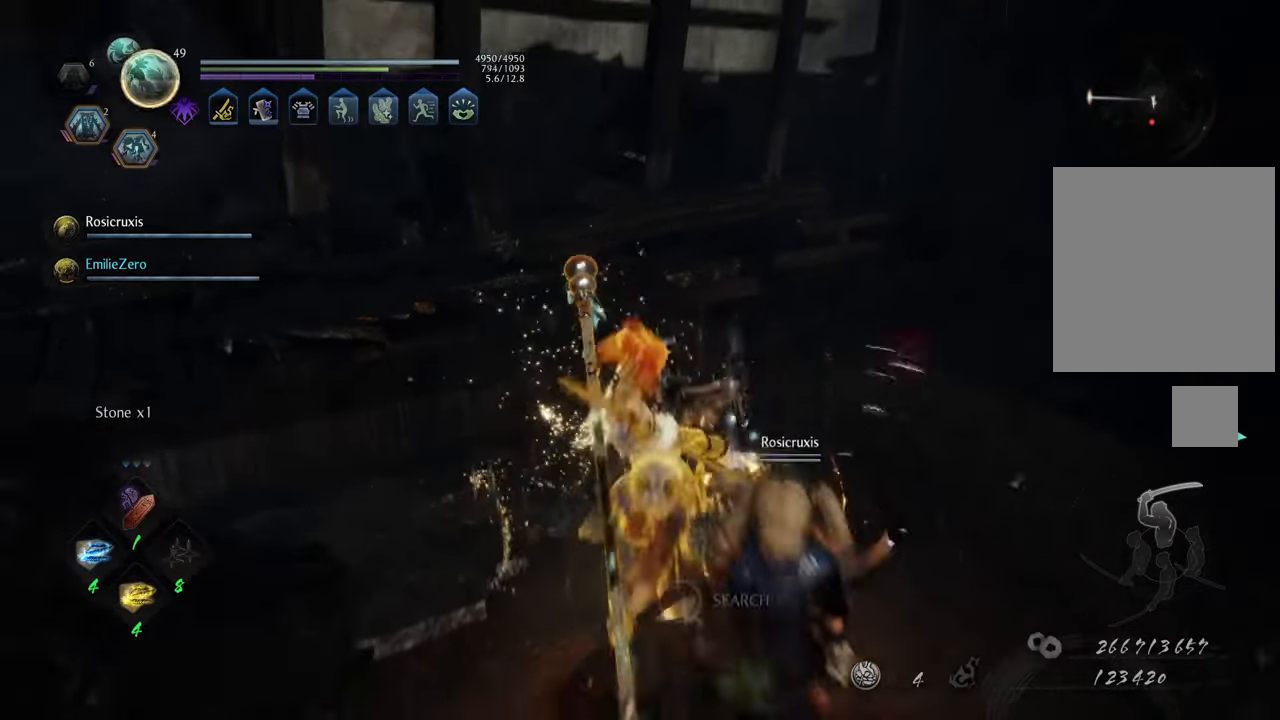
{"buttons": ["B"], "left_stick": "center", "right_stick": "center", "events": [[50, "B", "down"], [133, "B", "up"], [233, "B", "down"], [283, "B", "up"], [283, "left_stick", "center"], [350, "B", "down"], [433, "B", "up"], [450, "B", "down"]]}
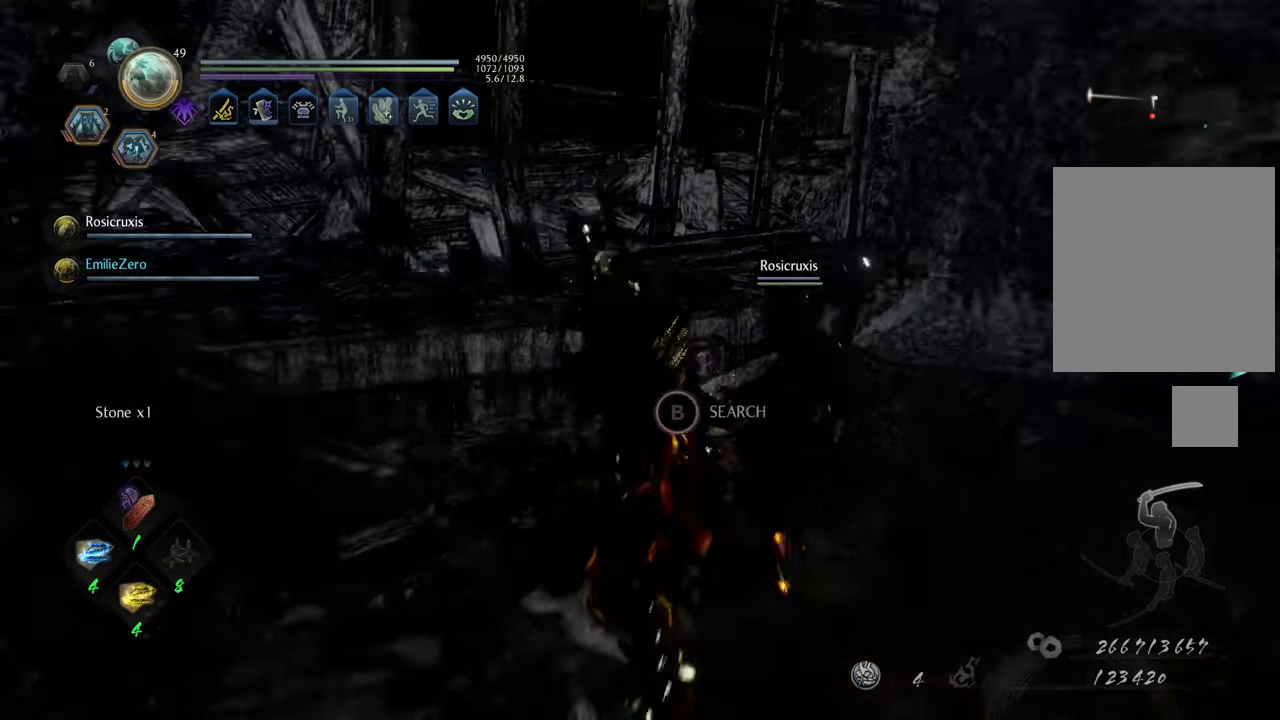
{"buttons": [], "left_stick": "left", "right_stick": "left", "events": [[83, "B", "up"], [183, "left_stick", "left"], [400, "right_stick", "left"]]}
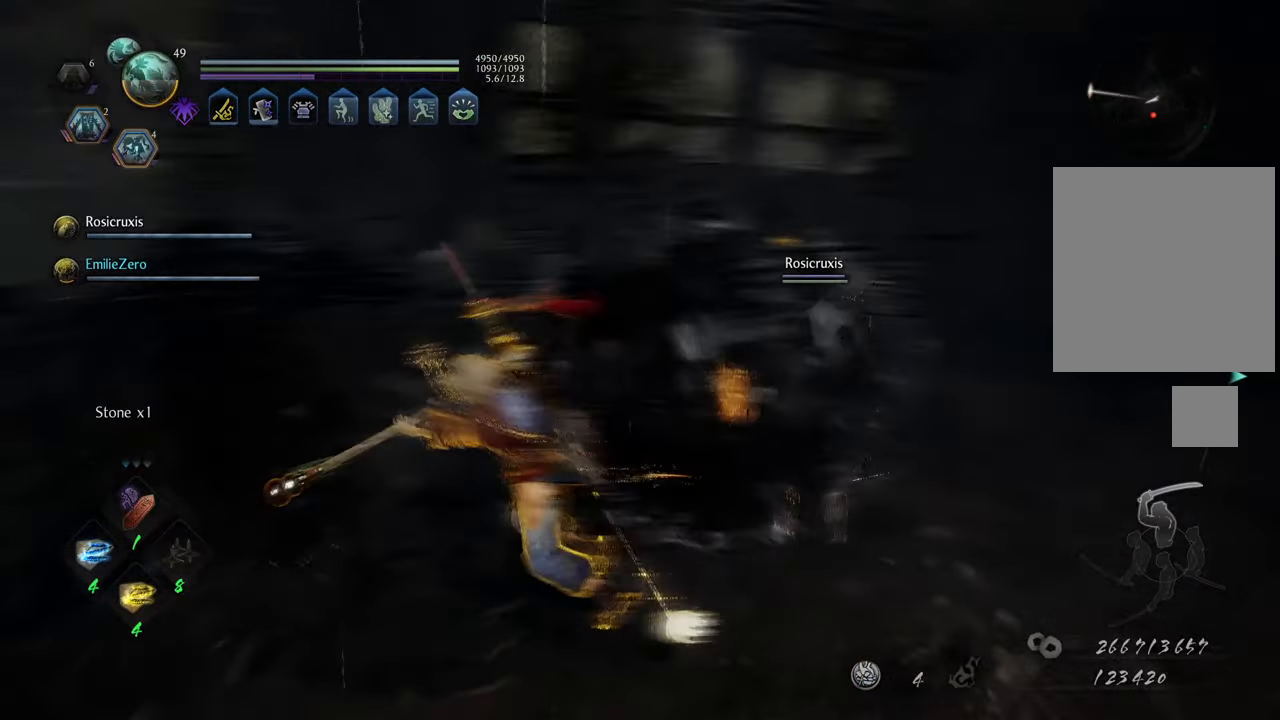
{"buttons": ["A"], "left_stick": "up", "right_stick": "center", "events": [[133, "left_stick", "up-left"], [233, "left_stick", "up"], [233, "right_stick", "center"], [333, "A", "down"]]}
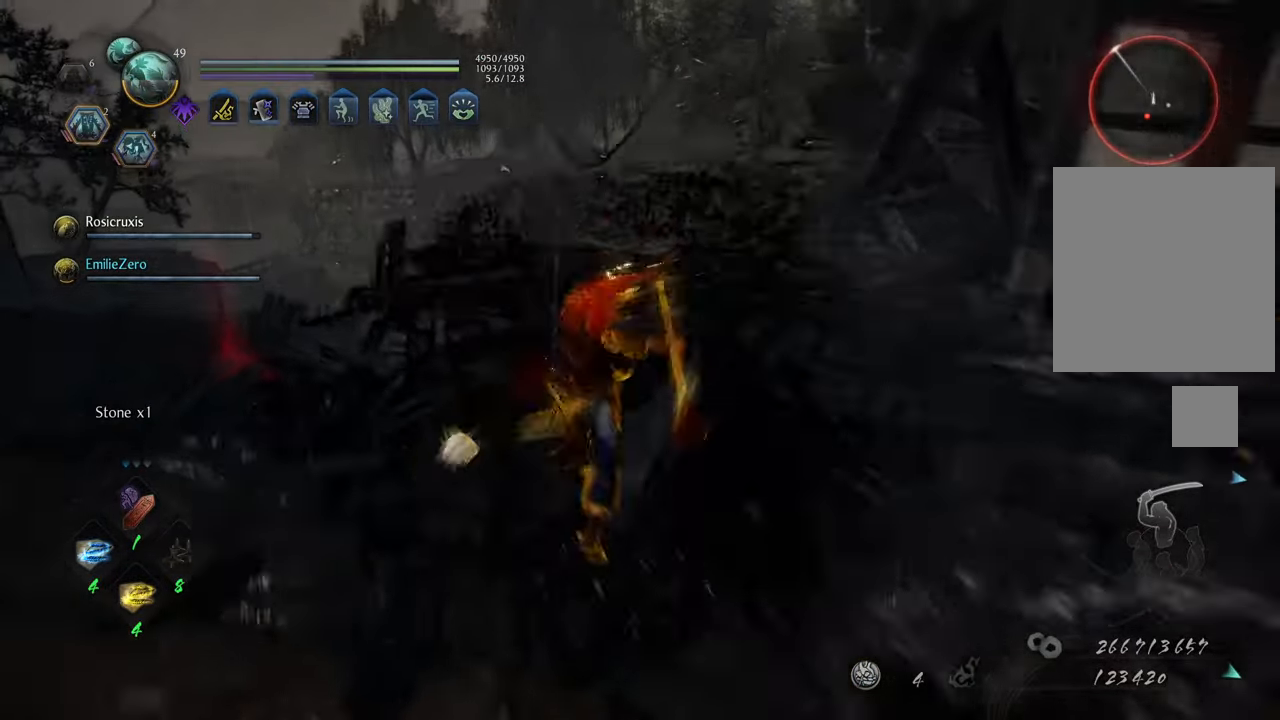
{"buttons": [], "left_stick": "up-right", "right_stick": "center", "events": [[367, "A", "up"], [483, "left_stick", "up-right"]]}
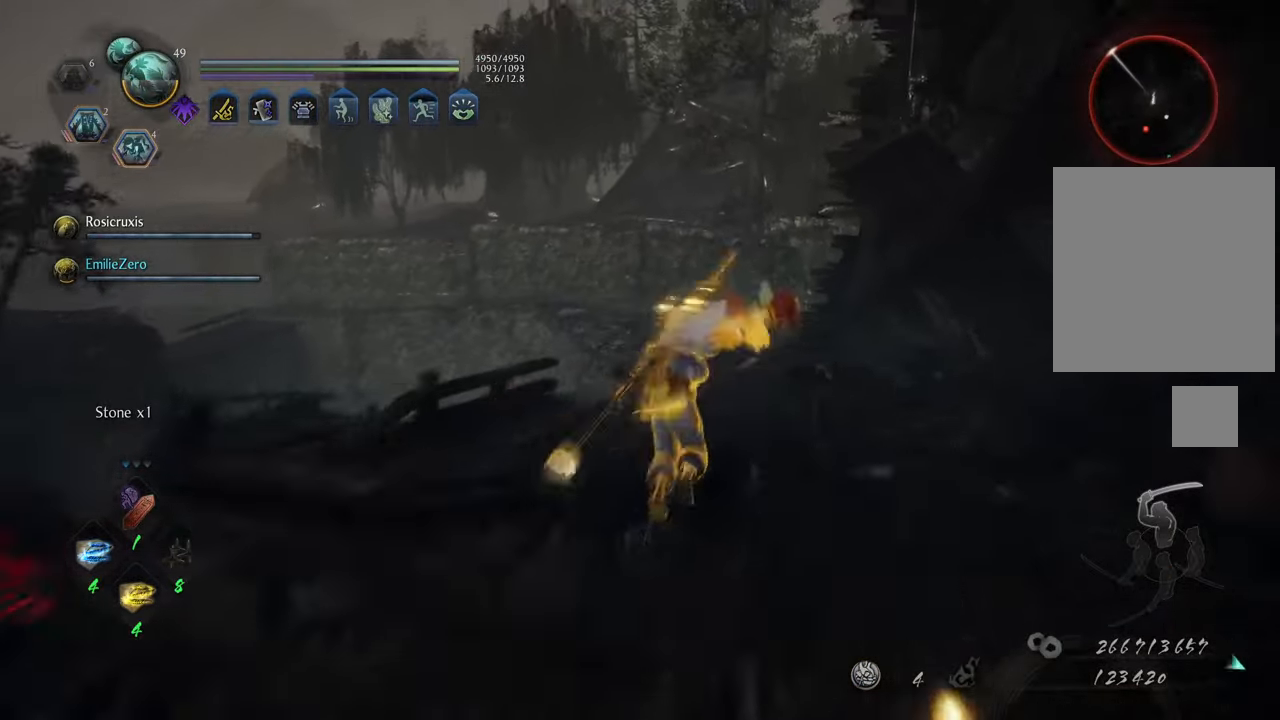
{"buttons": [], "left_stick": "down-right", "right_stick": "right", "events": [[83, "right_stick", "right"], [183, "left_stick", "center"], [400, "left_stick", "down-right"]]}
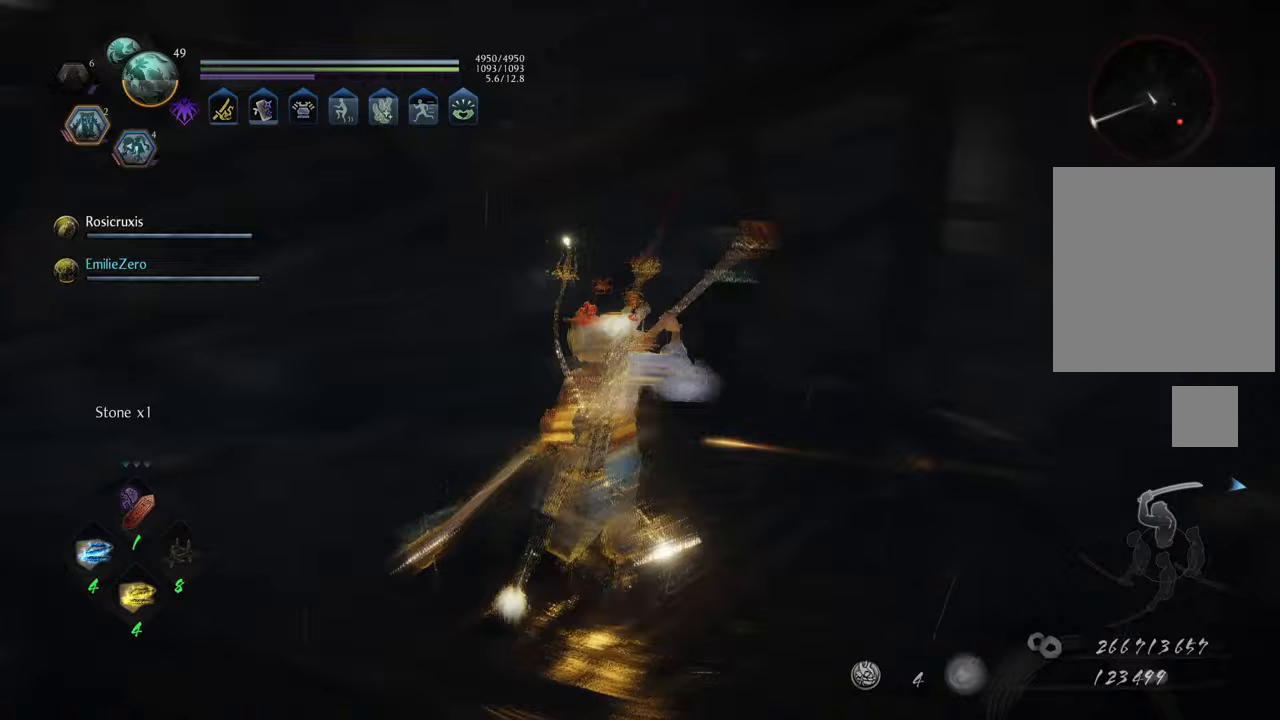
{"buttons": [], "left_stick": "up", "right_stick": "center", "events": [[50, "left_stick", "right"], [183, "left_stick", "up-right"], [350, "left_stick", "up"], [433, "right_stick", "center"]]}
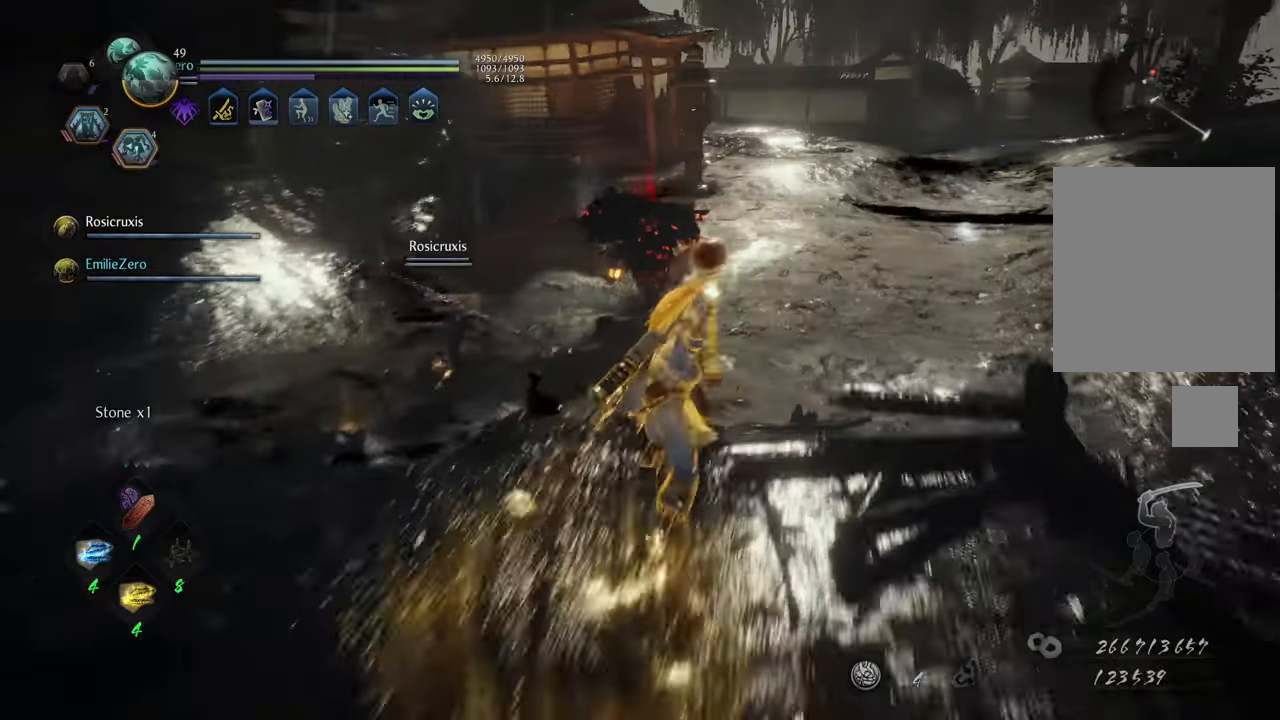
{"buttons": [], "left_stick": "up", "right_stick": "center", "events": [[100, "A", "down"], [483, "A", "up"]]}
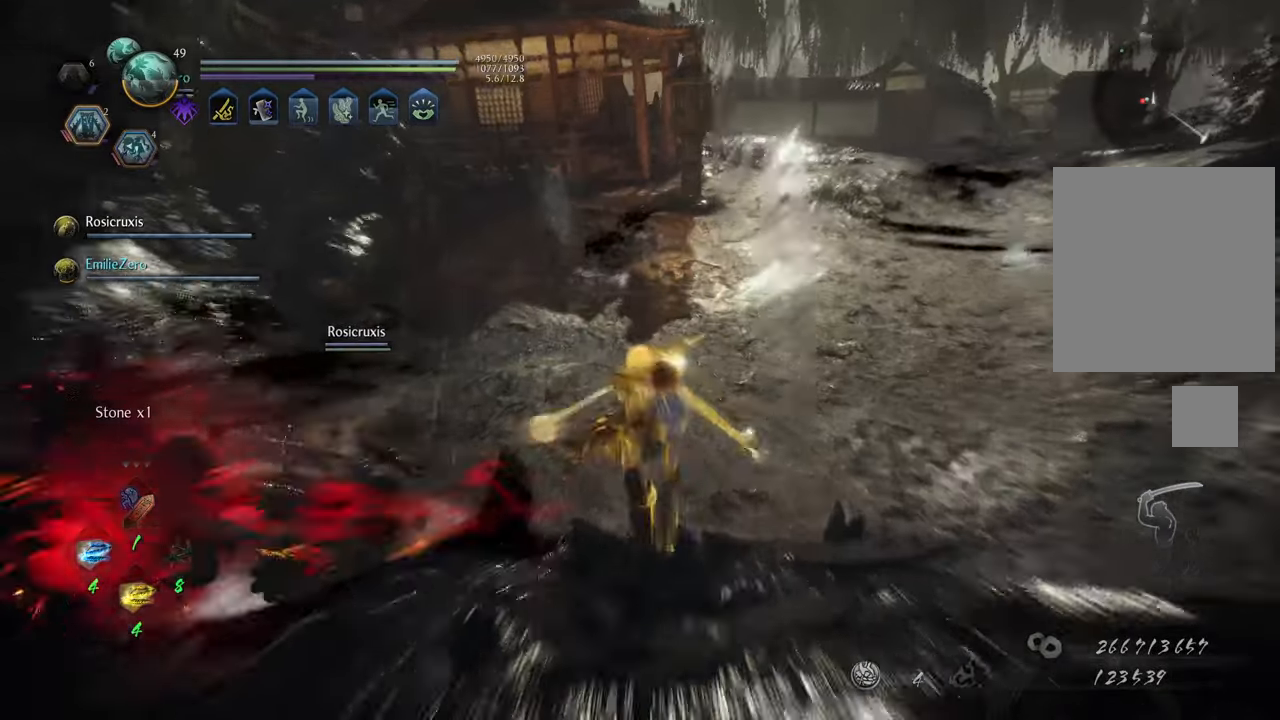
{"buttons": [], "left_stick": "up-left", "right_stick": "center", "events": [[133, "R3", "down"], [250, "R3", "up"], [283, "left_stick", "up-left"]]}
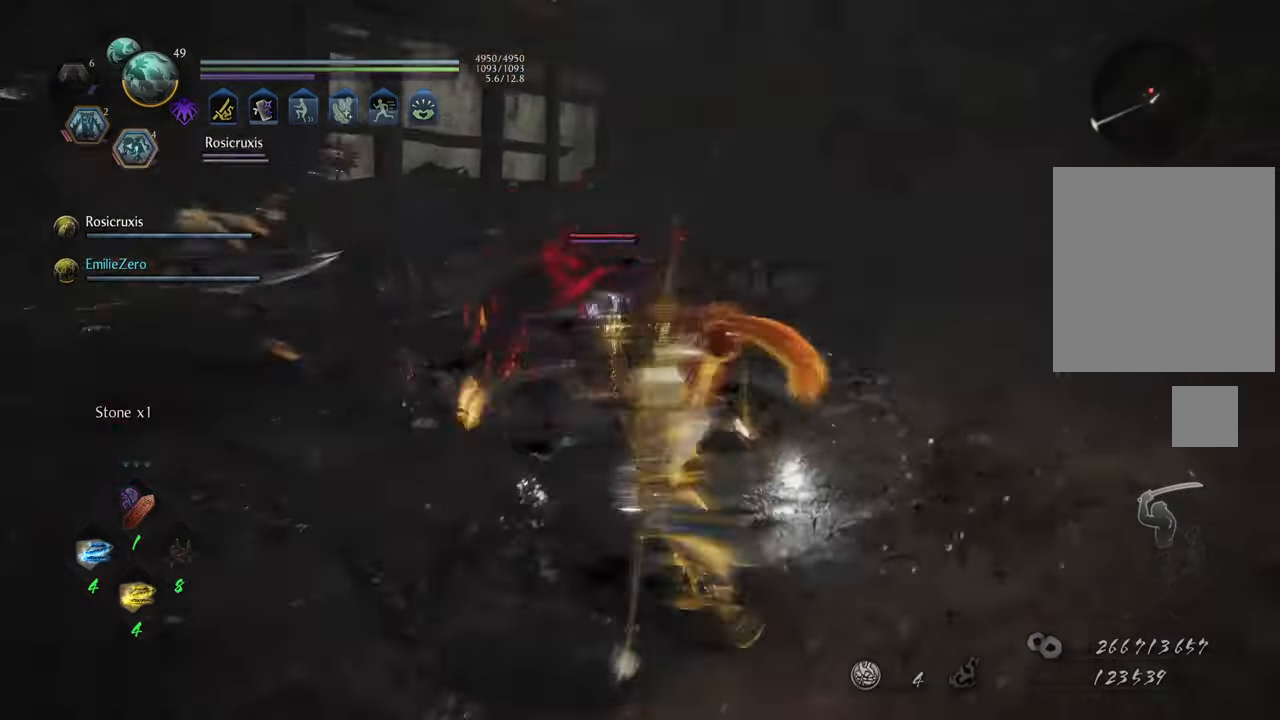
{"buttons": ["L1"], "left_stick": "up", "right_stick": "center", "events": [[200, "left_stick", "up"], [400, "L1", "down"]]}
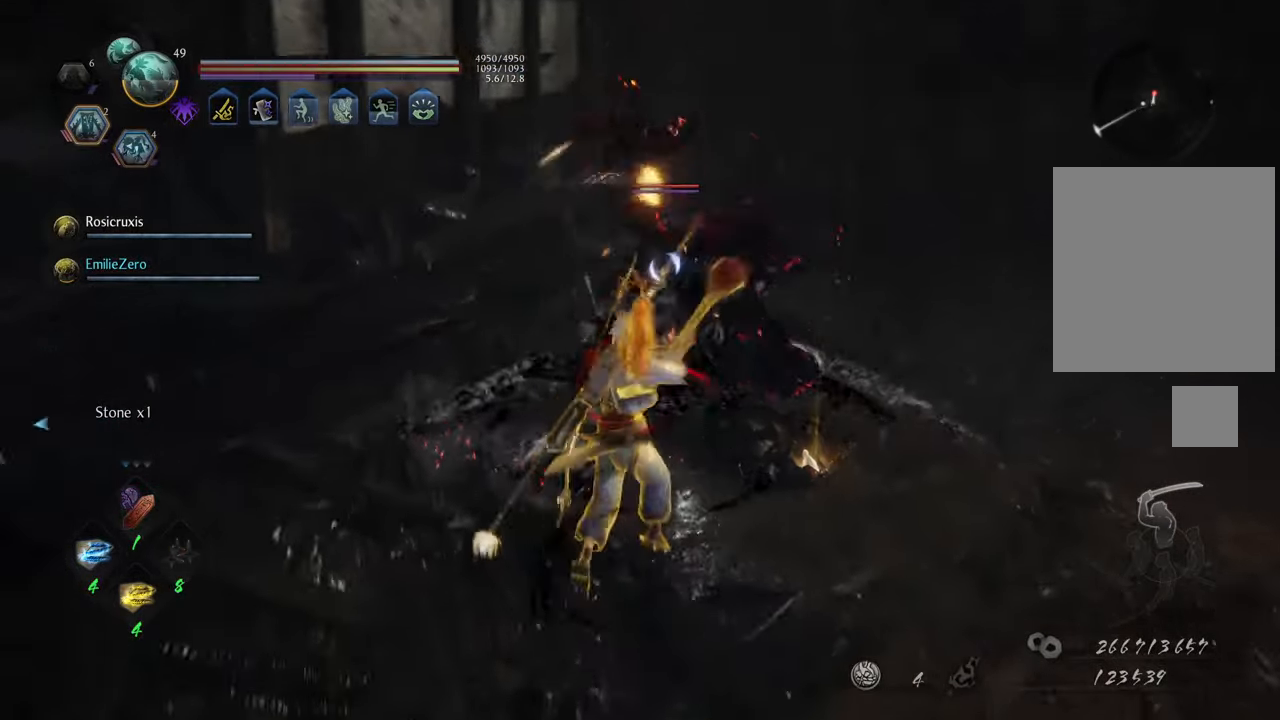
{"buttons": ["Y", "L1"], "left_stick": "center", "right_stick": "center", "events": [[17, "Y", "down"], [300, "left_stick", "center"]]}
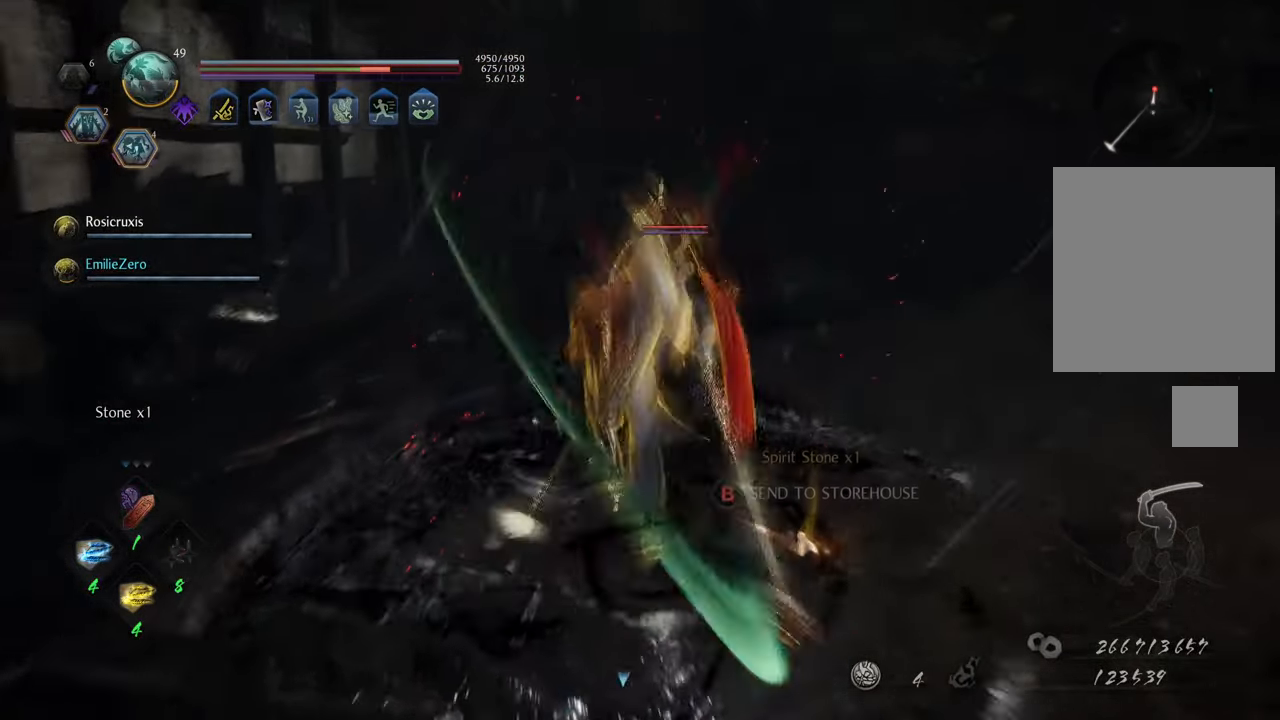
{"buttons": ["L1"], "left_stick": "center", "right_stick": "center", "events": [[400, "Y", "up"]]}
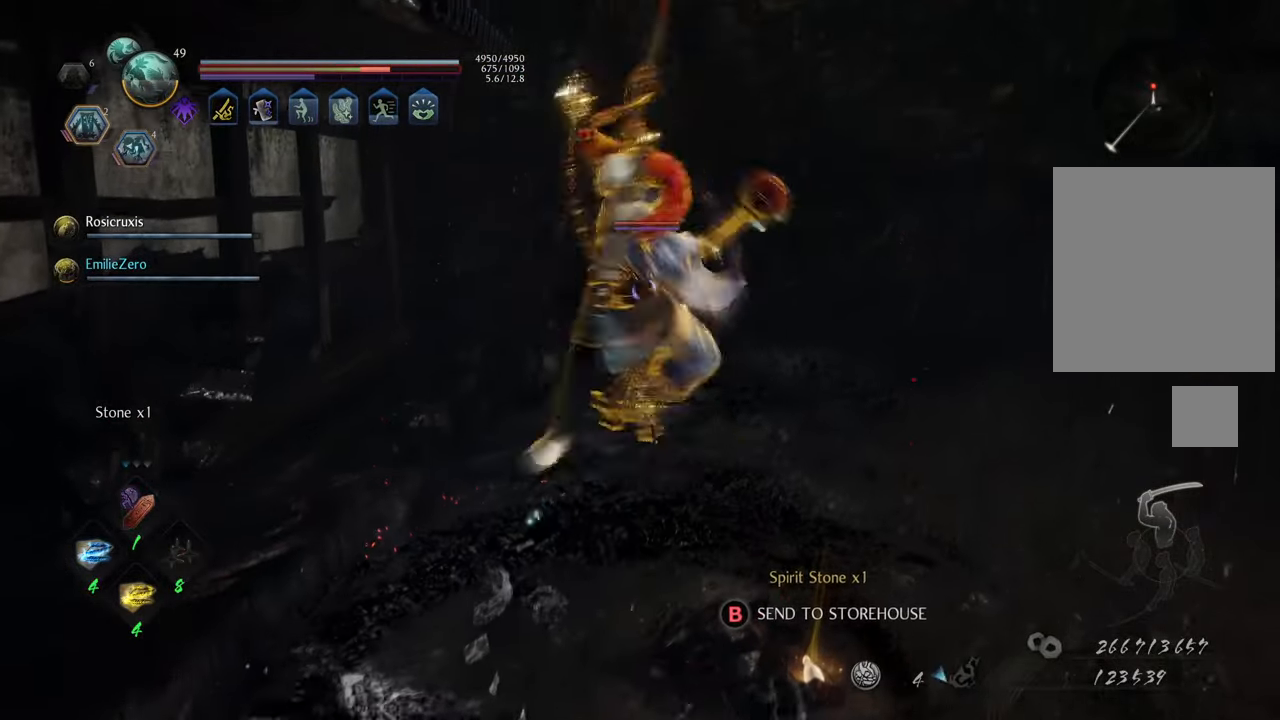
{"buttons": [], "left_stick": "up", "right_stick": "center", "events": [[17, "L1", "up"], [317, "left_stick", "up"]]}
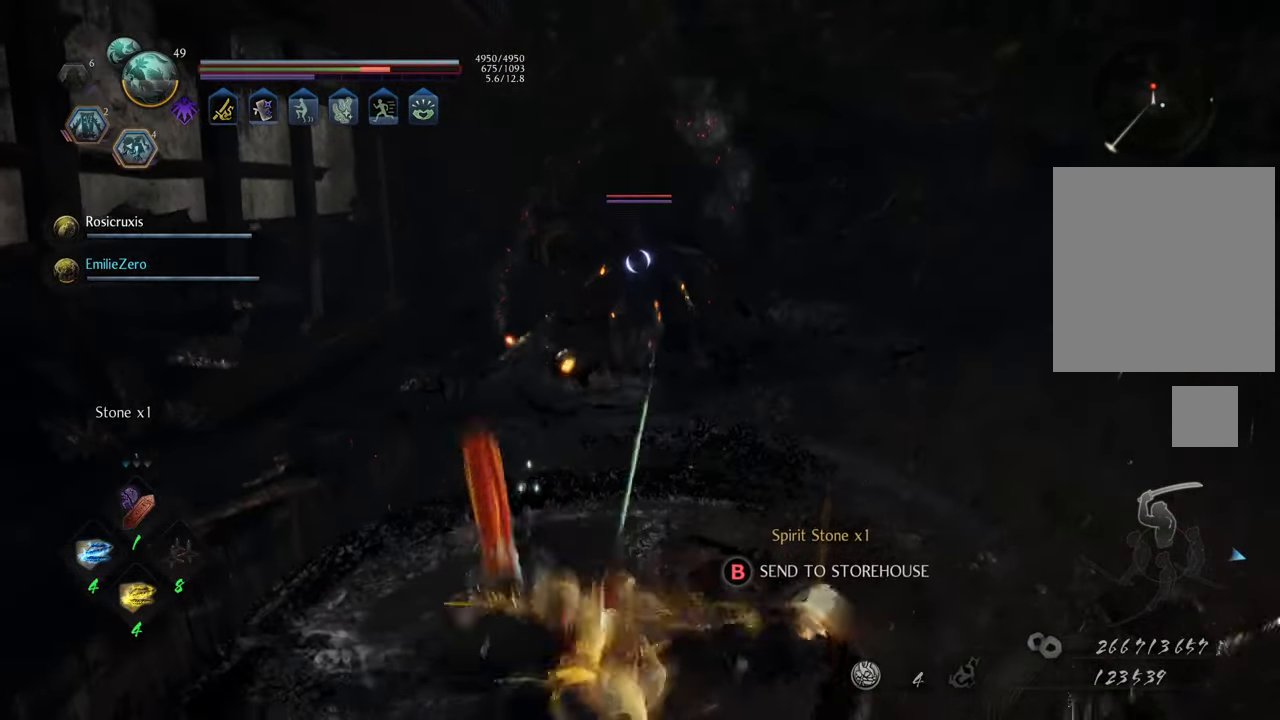
{"buttons": [], "left_stick": "up", "right_stick": "center", "events": []}
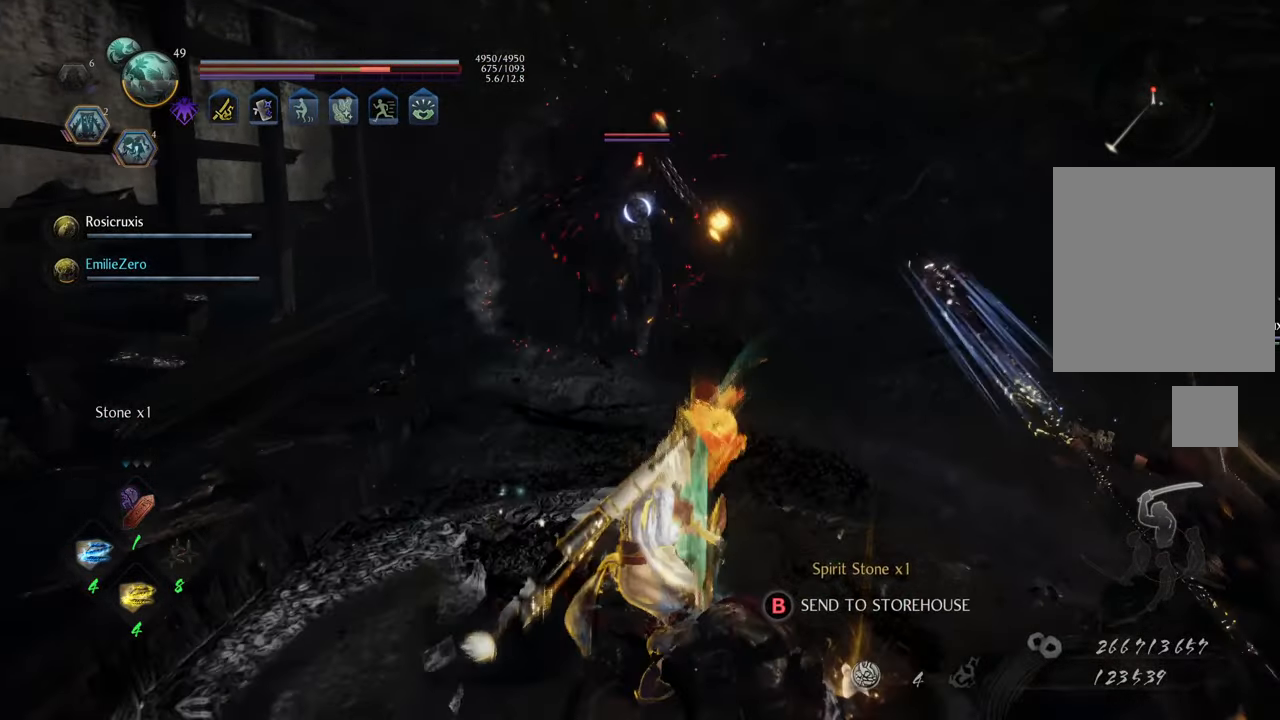
{"buttons": [], "left_stick": "up", "right_stick": "center", "events": [[367, "R1", "down"], [467, "R1", "up"]]}
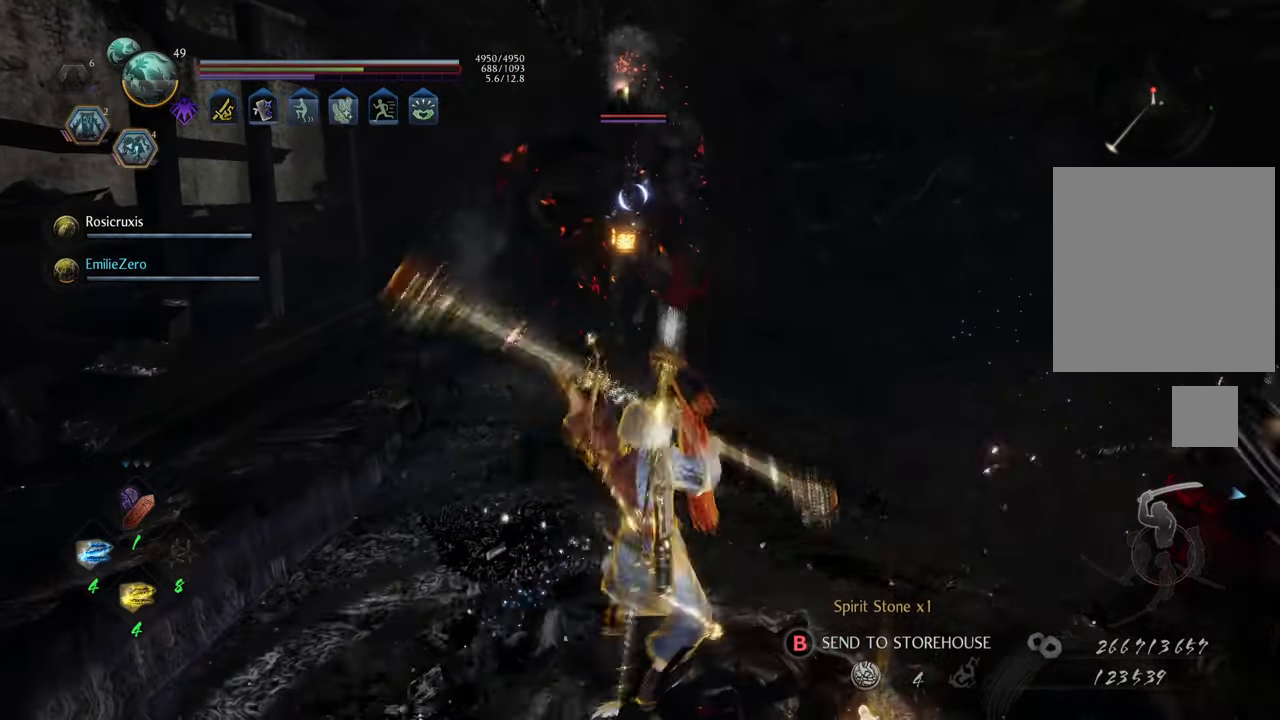
{"buttons": [], "left_stick": "up", "right_stick": "center", "events": []}